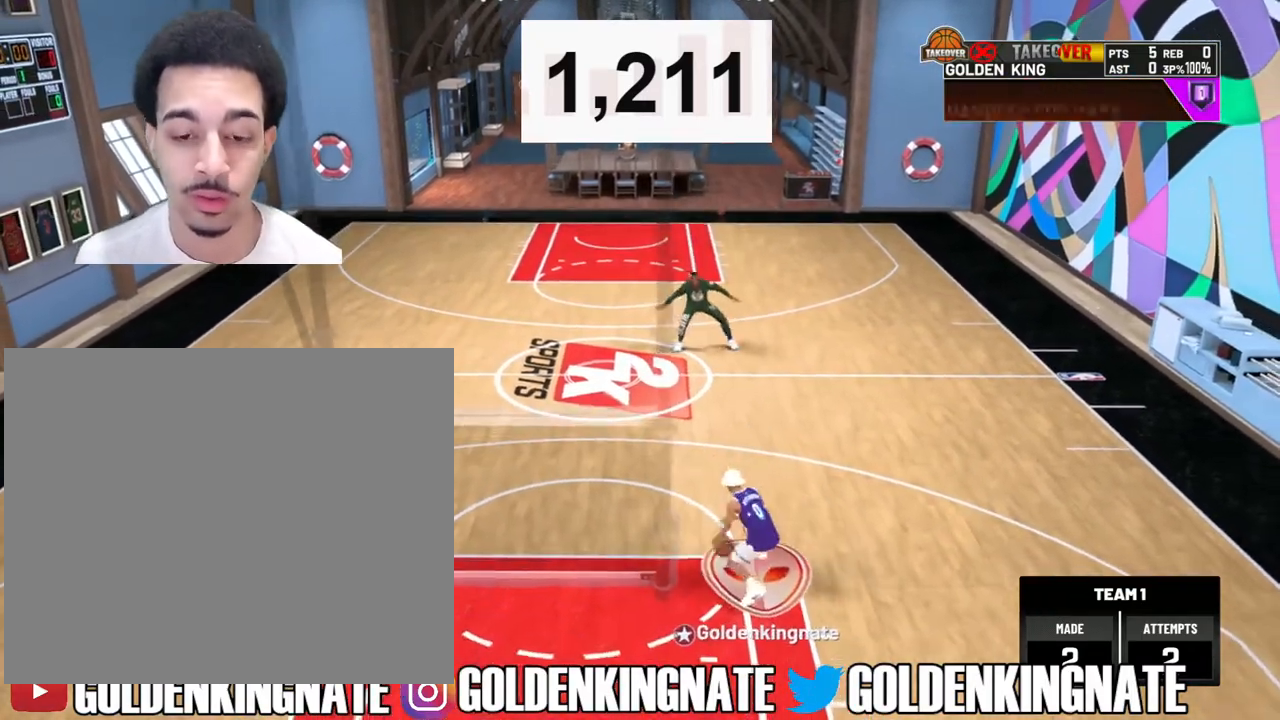
Gameplay with a controller (PlayStation layout); each line is a JSON object with the inputs held at the frame after it. "events" lists button and stick changes between this image and that frame as [ms after this image, input, new state], when the widget could be followed in between.
{"buttons": [], "left_stick": "center", "right_stick": "center", "events": []}
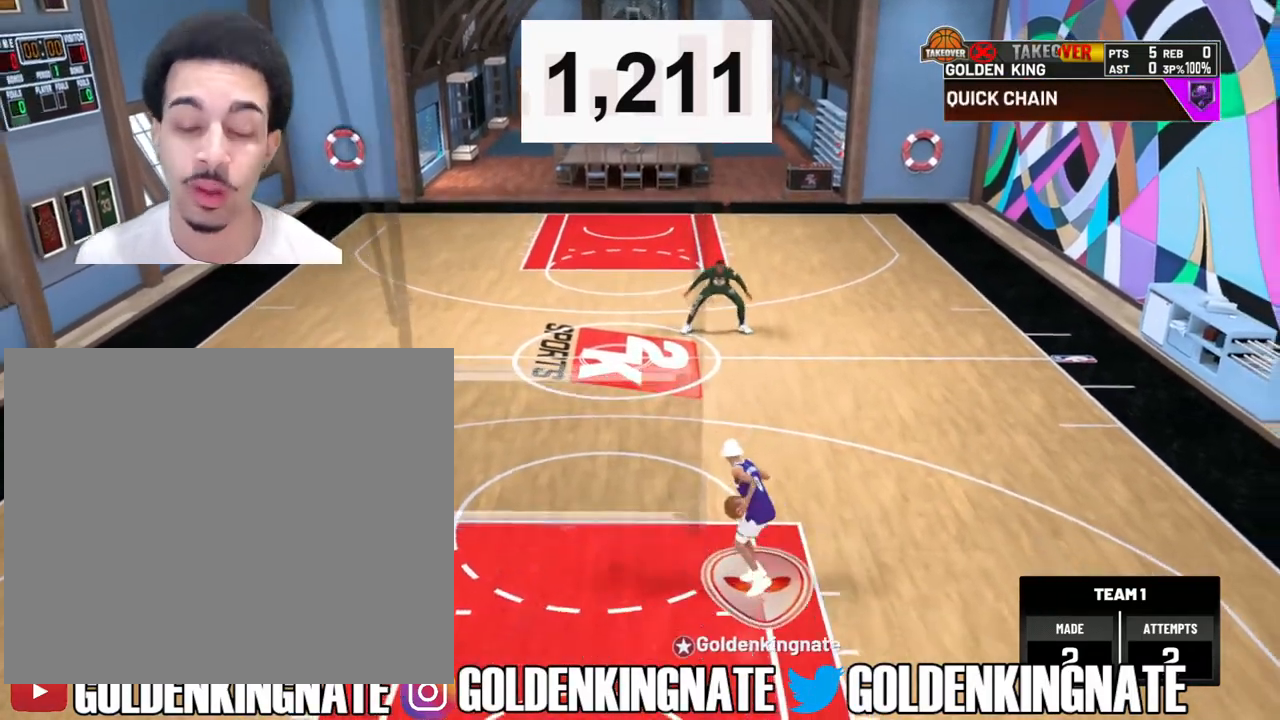
{"buttons": [], "left_stick": "center", "right_stick": "center", "events": []}
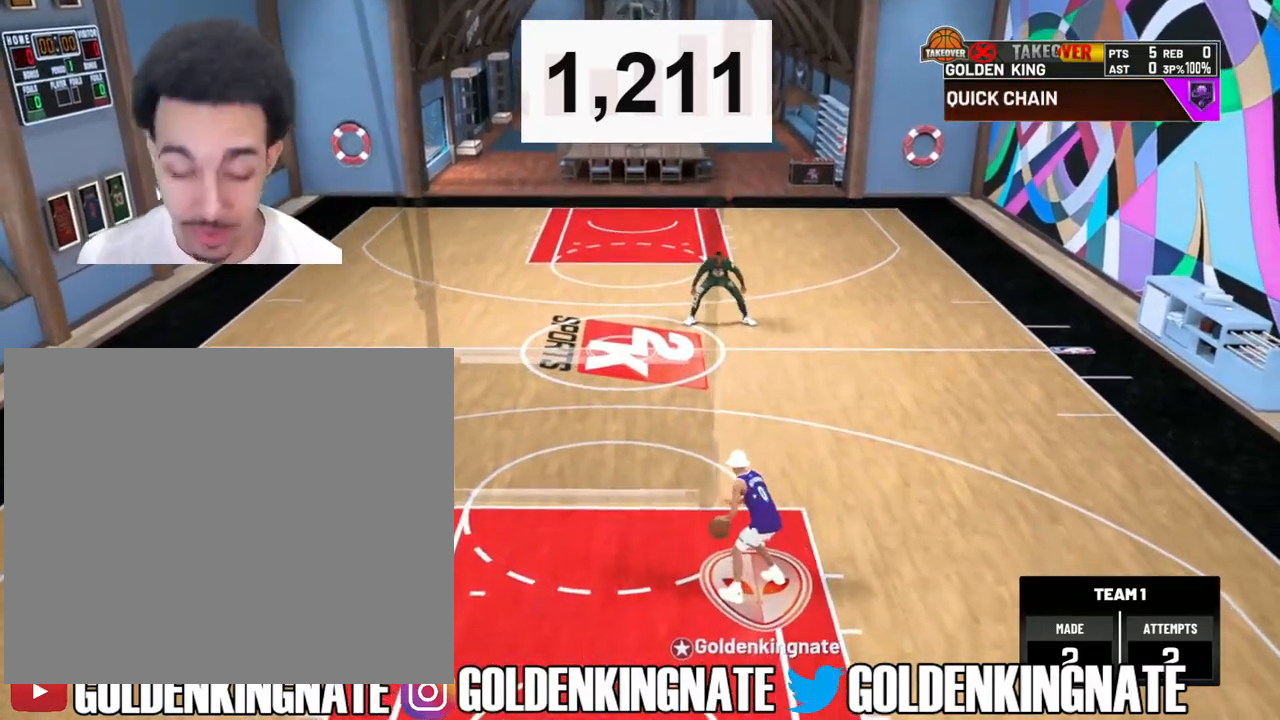
{"buttons": [], "left_stick": "center", "right_stick": "center", "events": []}
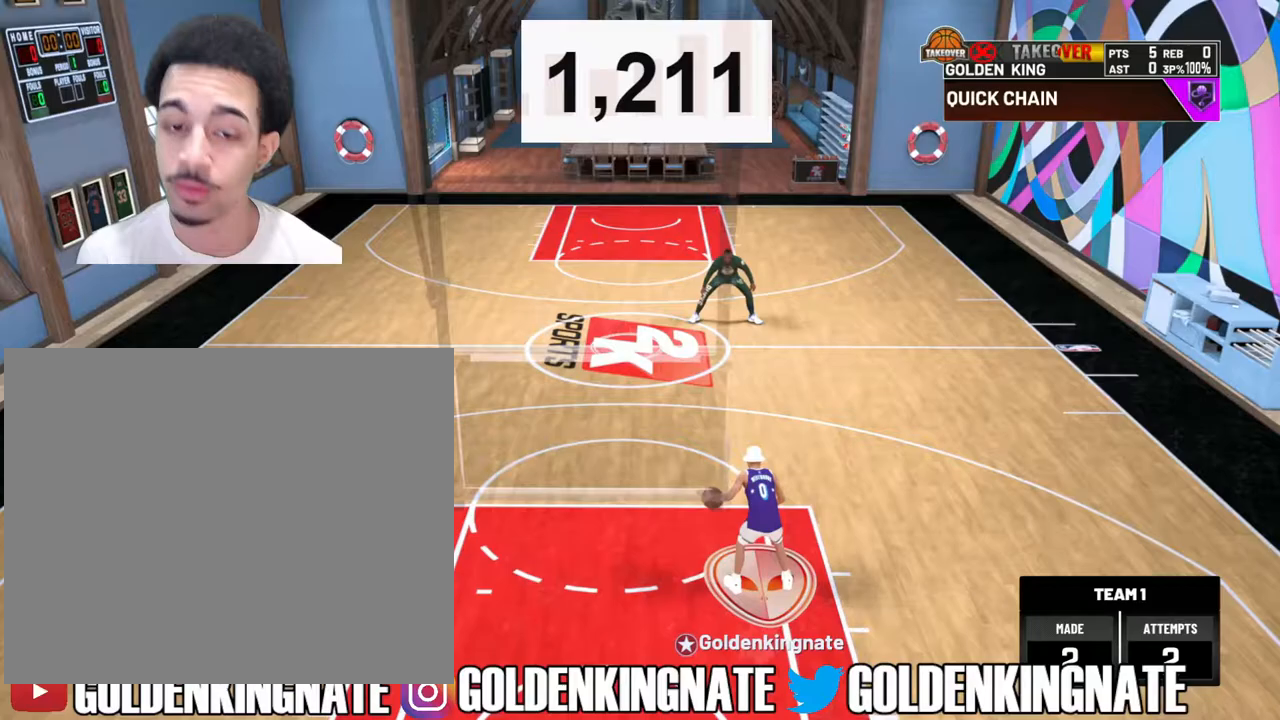
{"buttons": [], "left_stick": "center", "right_stick": "center", "events": []}
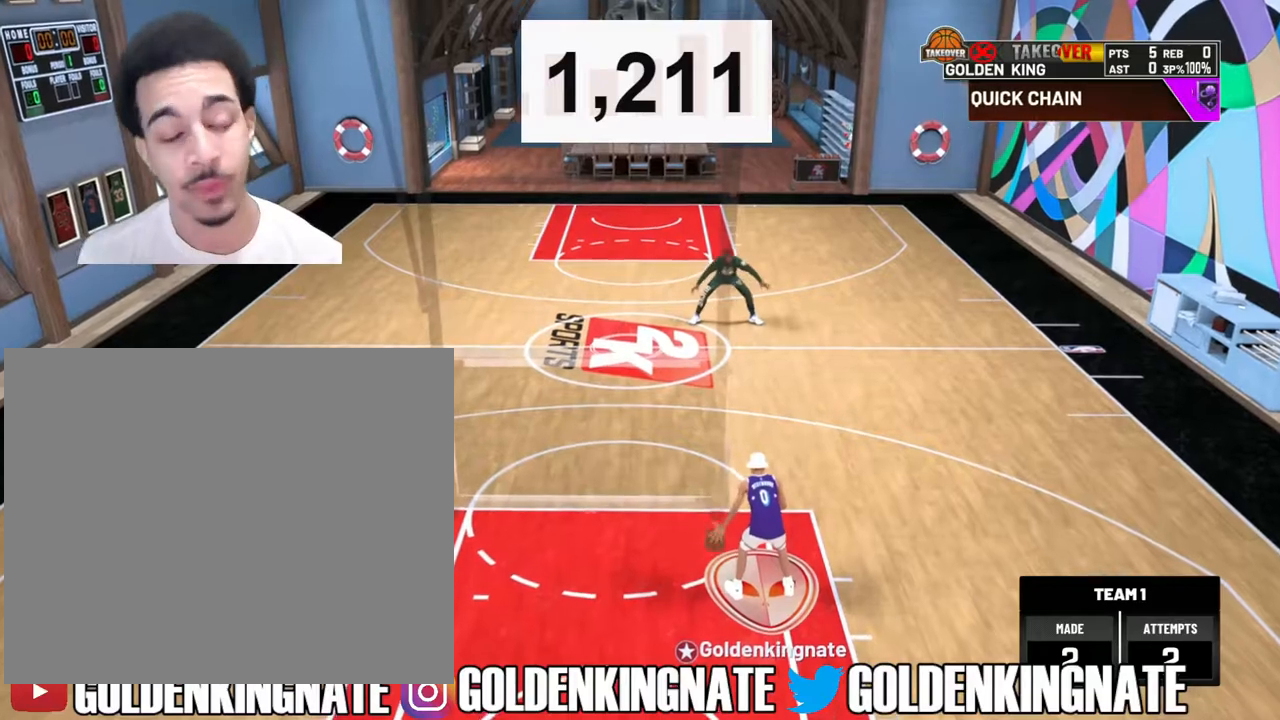
{"buttons": [], "left_stick": "up-left", "right_stick": "center", "events": [[300, "left_stick", "up-left"]]}
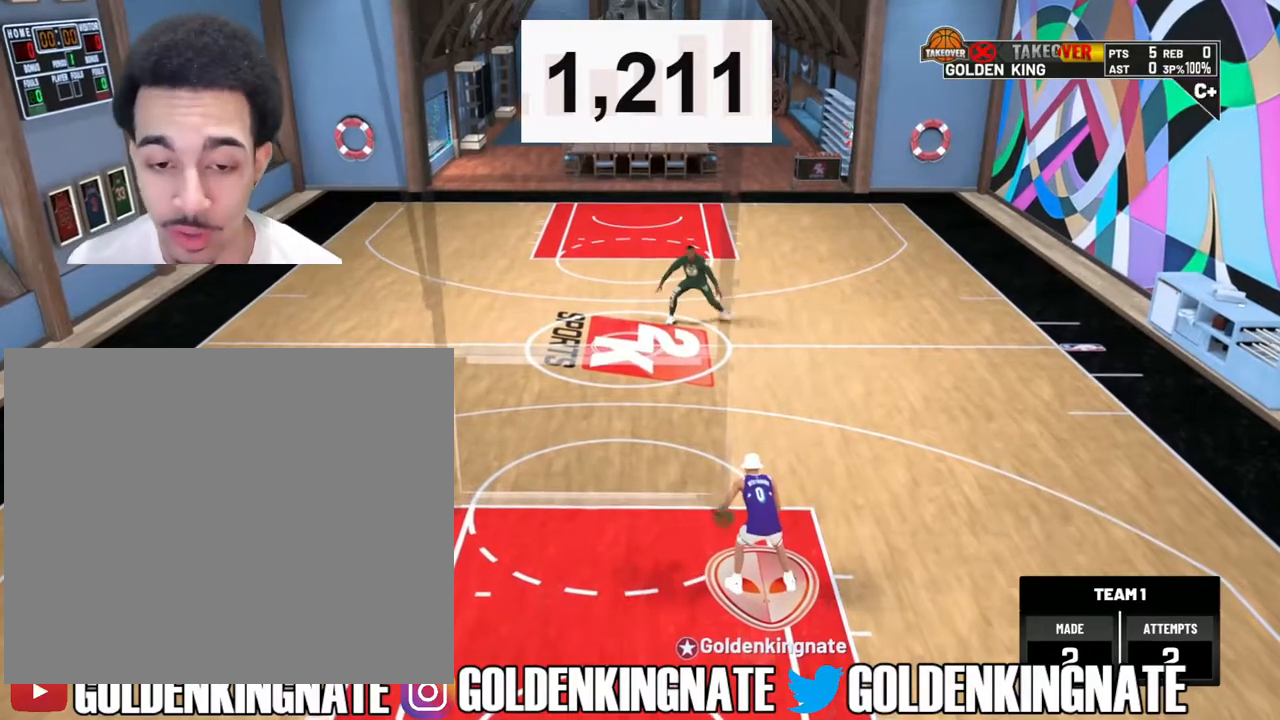
{"buttons": [], "left_stick": "center", "right_stick": "center", "events": [[350, "left_stick", "center"]]}
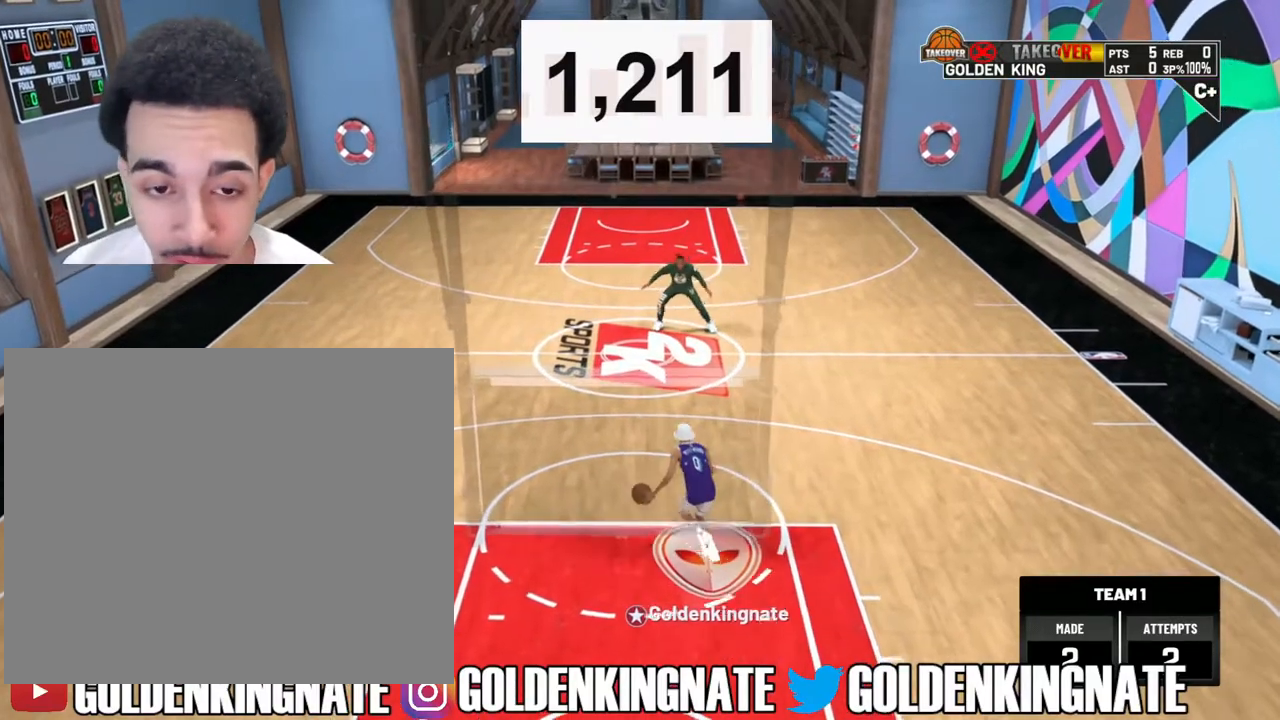
{"buttons": [], "left_stick": "center", "right_stick": "center", "events": []}
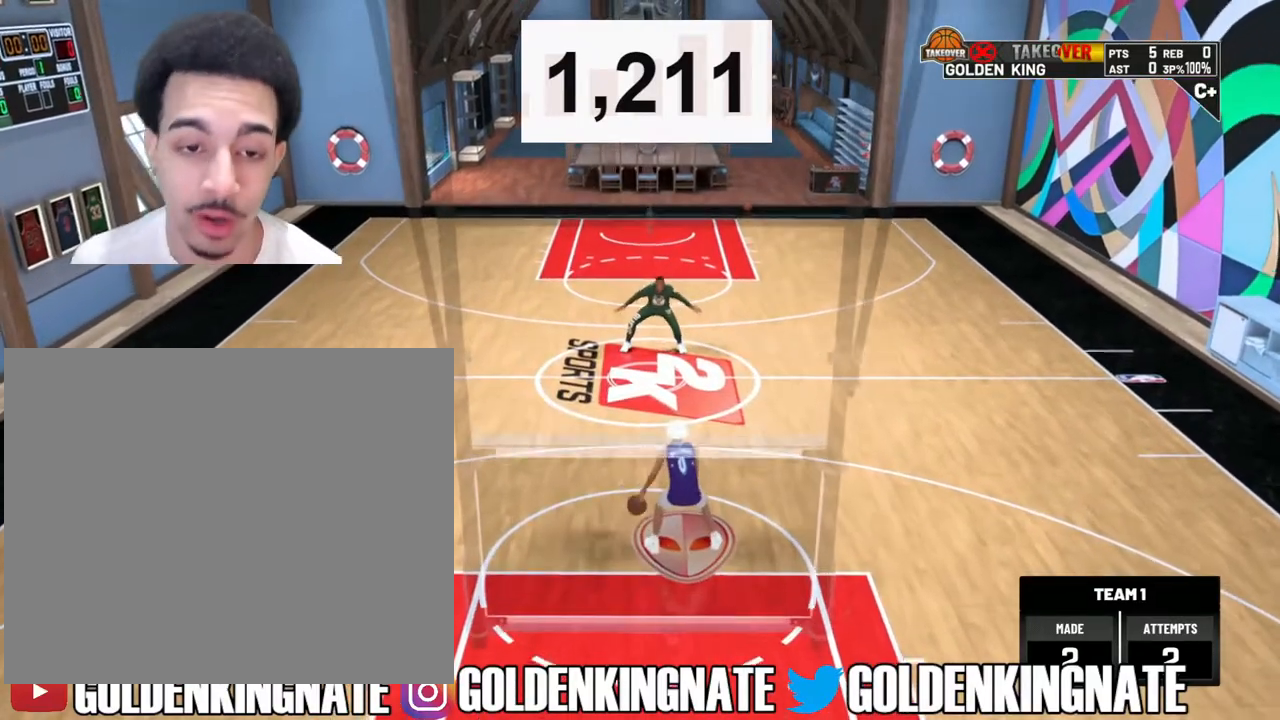
{"buttons": ["R2"], "left_stick": "center", "right_stick": "up-left", "events": [[67, "R2", "down"], [133, "right_stick", "up-right"], [233, "right_stick", "center"], [317, "left_stick", "up-right"], [417, "left_stick", "center"], [467, "right_stick", "up-left"]]}
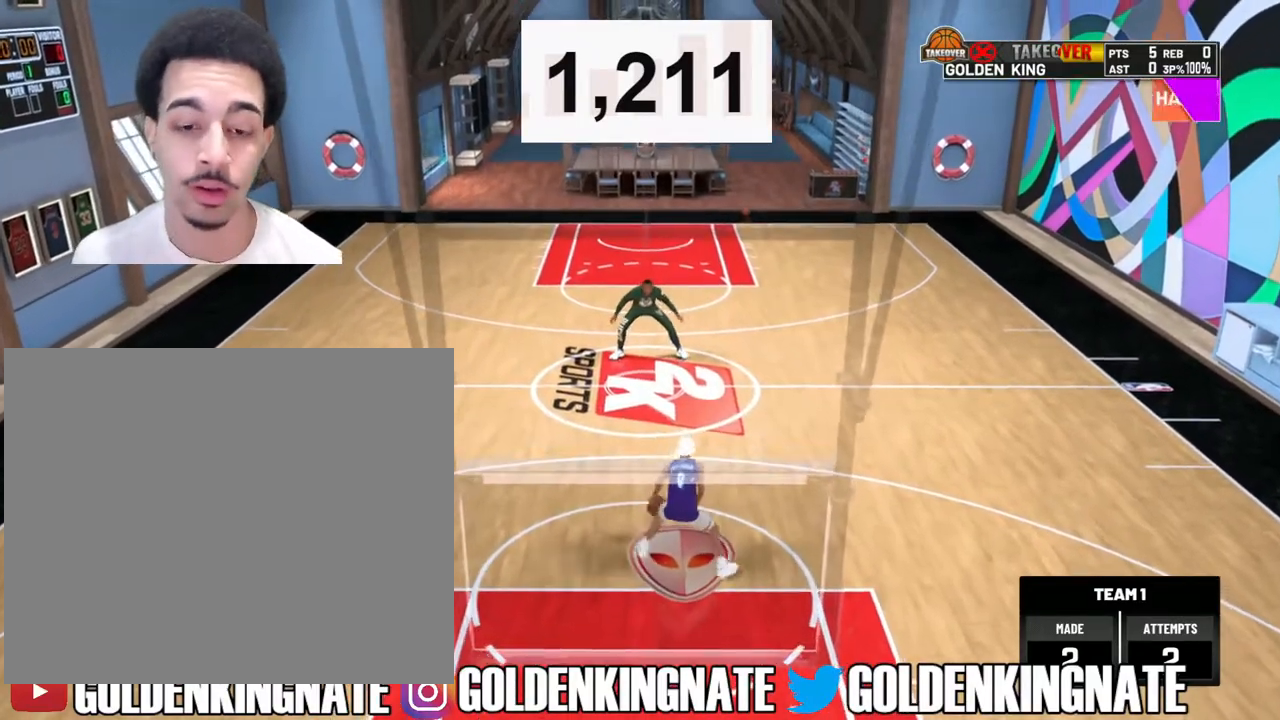
{"buttons": ["R2"], "left_stick": "center", "right_stick": "center", "events": [[83, "right_stick", "center"], [167, "left_stick", "up-left"], [317, "left_stick", "center"], [350, "right_stick", "up-right"], [450, "right_stick", "center"]]}
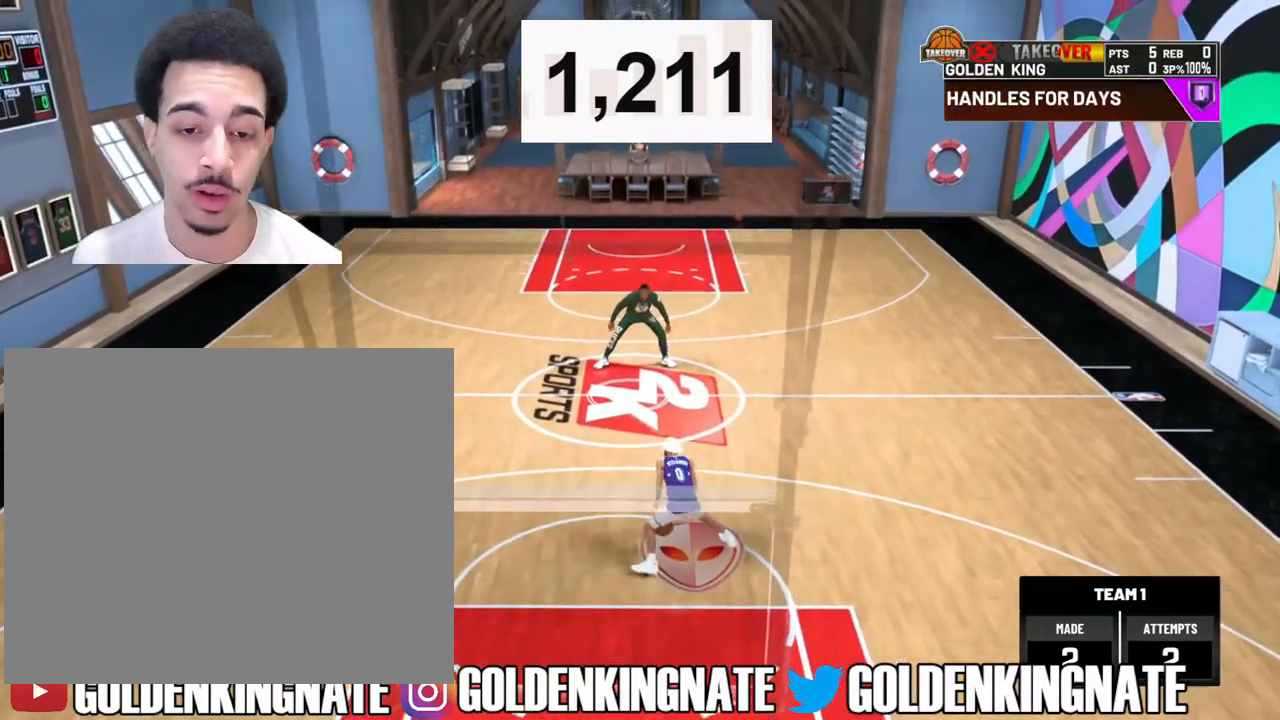
{"buttons": ["R2"], "left_stick": "up", "right_stick": "center", "events": [[33, "left_stick", "up"], [183, "left_stick", "center"], [183, "right_stick", "up-left"], [350, "right_stick", "center"], [400, "left_stick", "up"]]}
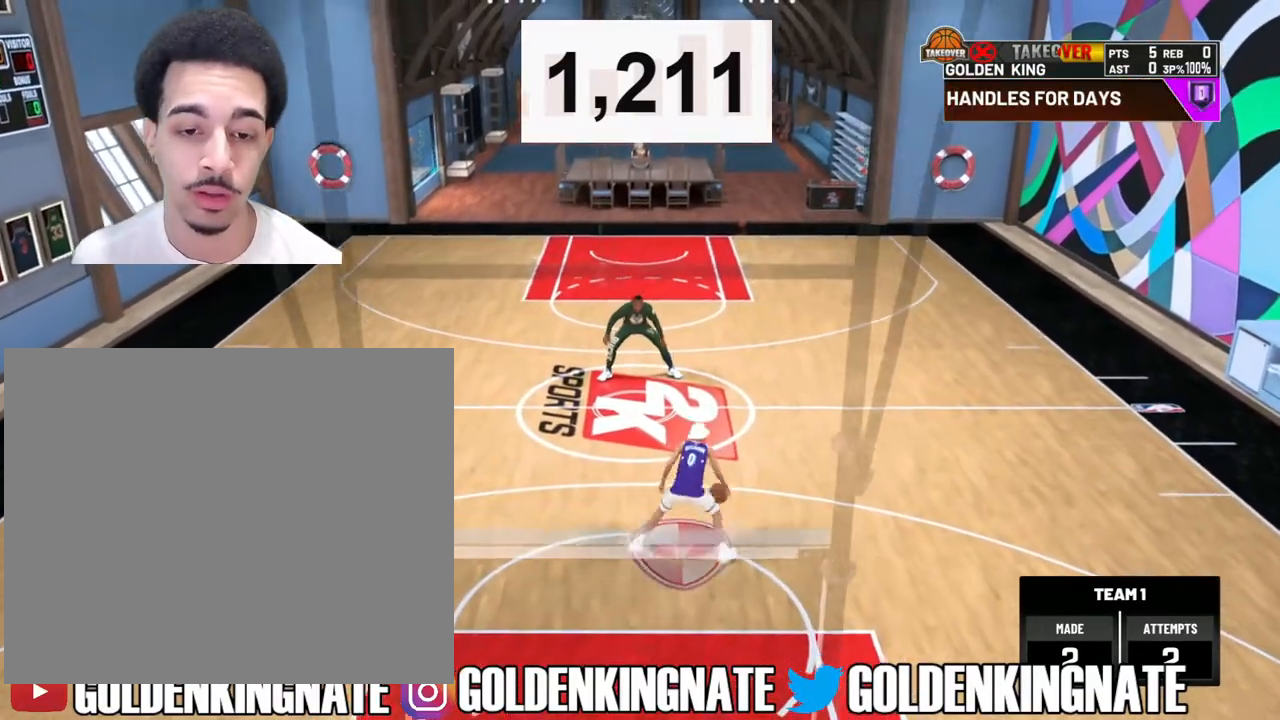
{"buttons": ["R2"], "left_stick": "center", "right_stick": "center", "events": [[50, "left_stick", "center"], [150, "right_stick", "up"], [267, "right_stick", "center"], [333, "left_stick", "up"], [483, "left_stick", "center"]]}
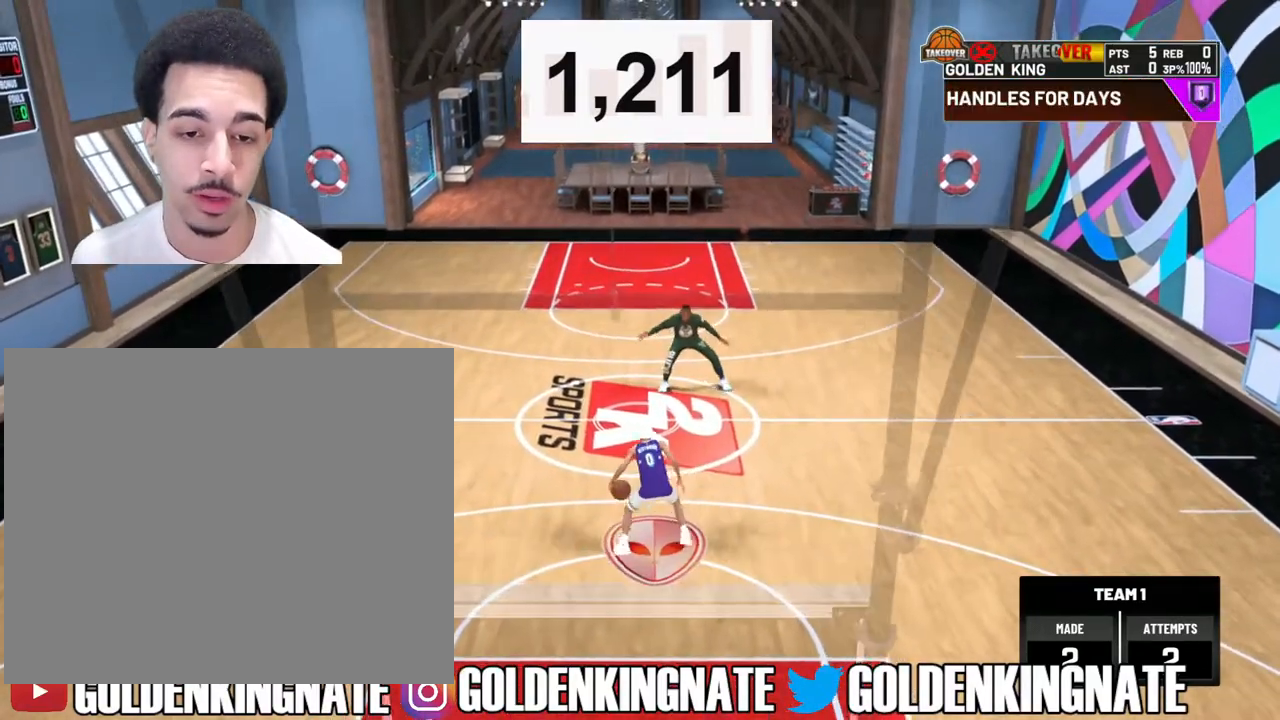
{"buttons": ["R2"], "left_stick": "center", "right_stick": "center", "events": [[183, "right_stick", "up-left"], [333, "right_stick", "center"]]}
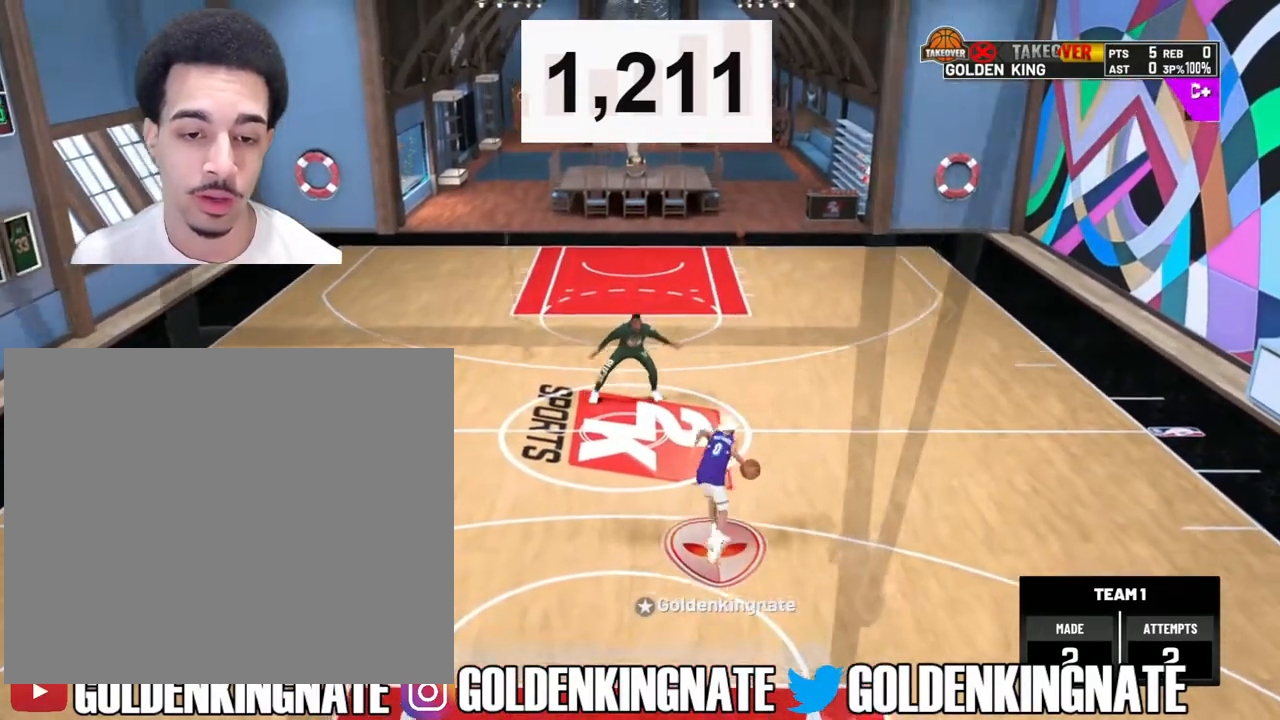
{"buttons": ["R2"], "left_stick": "center", "right_stick": "center", "events": []}
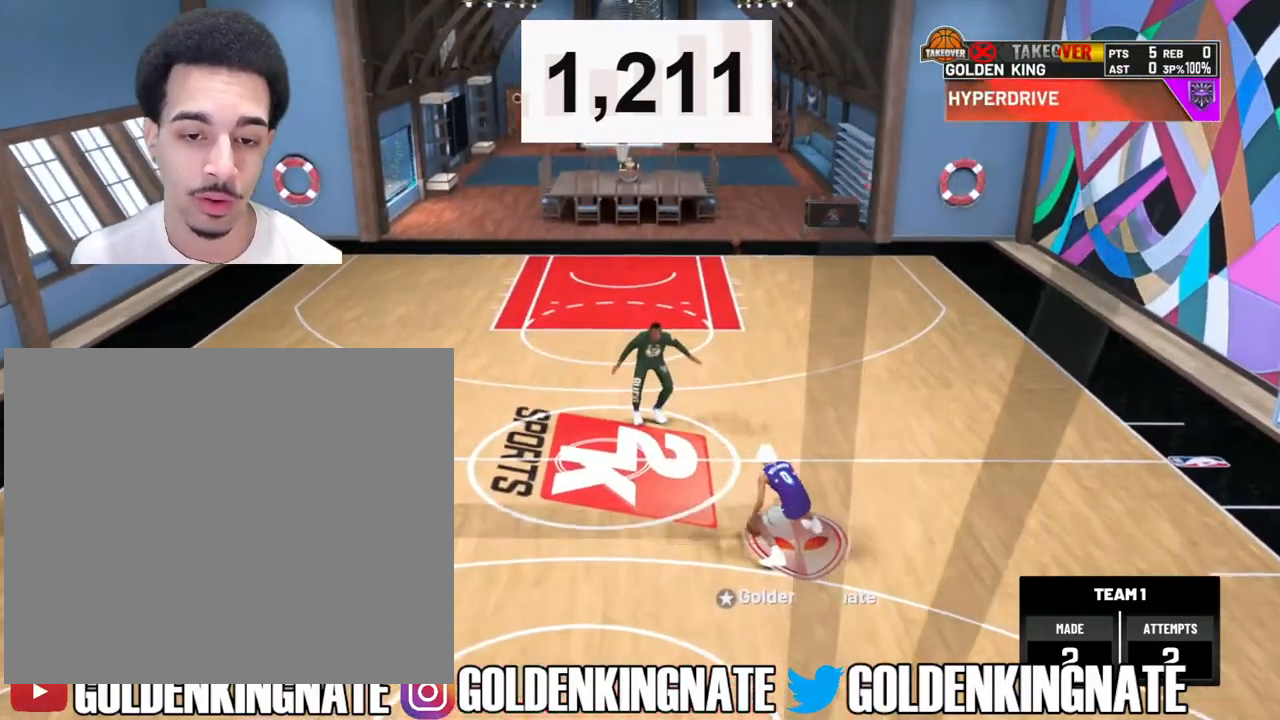
{"buttons": ["R2"], "left_stick": "center", "right_stick": "center", "events": [[117, "right_stick", "right"], [183, "right_stick", "center"]]}
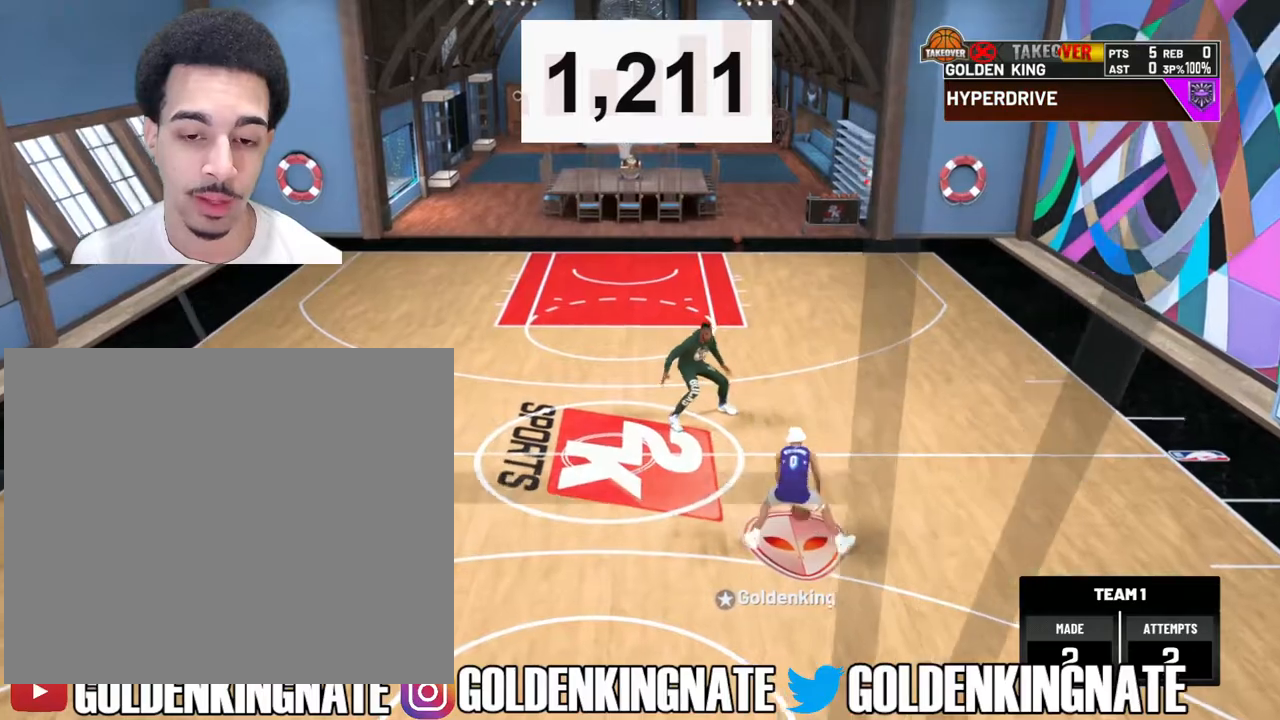
{"buttons": ["R2"], "left_stick": "center", "right_stick": "center", "events": []}
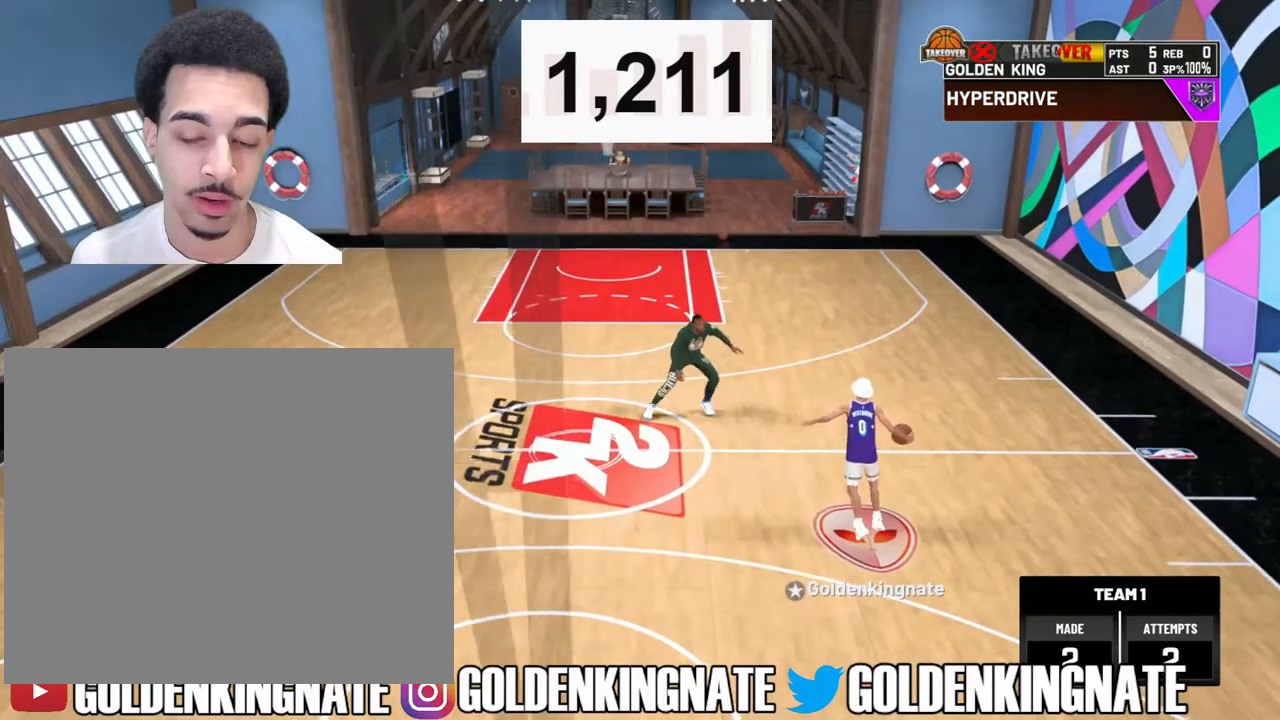
{"buttons": ["R2"], "left_stick": "up-left", "right_stick": "center", "events": [[117, "right_stick", "down-left"], [217, "right_stick", "center"], [267, "left_stick", "up-left"]]}
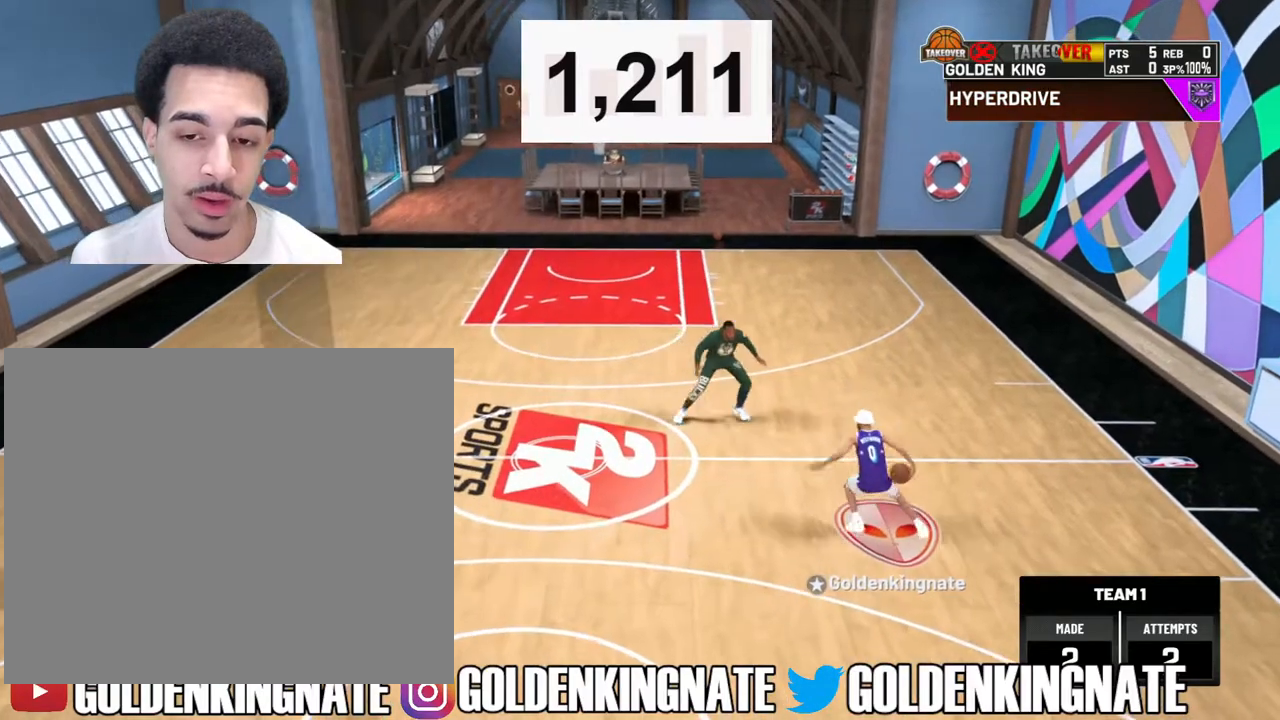
{"buttons": [], "left_stick": "center", "right_stick": "center", "events": [[17, "left_stick", "center"], [367, "R2", "up"]]}
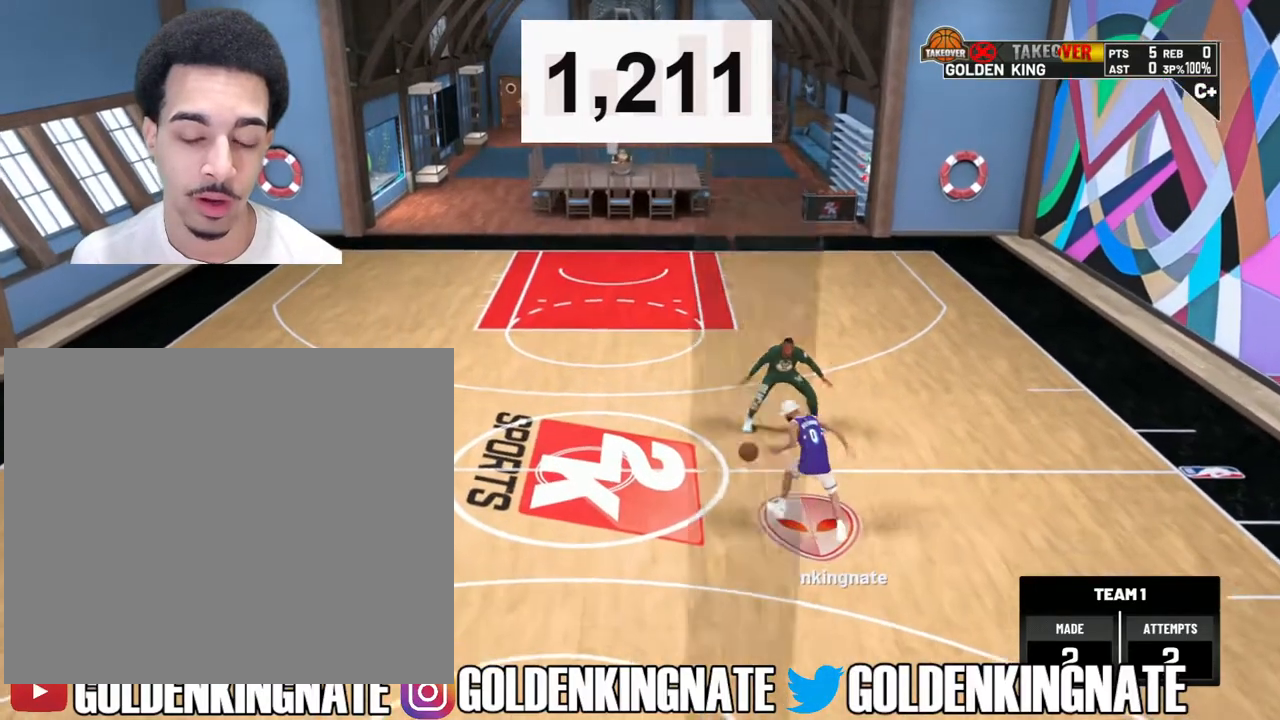
{"buttons": [], "left_stick": "down", "right_stick": "center", "events": [[150, "right_stick", "up"], [250, "right_stick", "center"], [433, "left_stick", "down"]]}
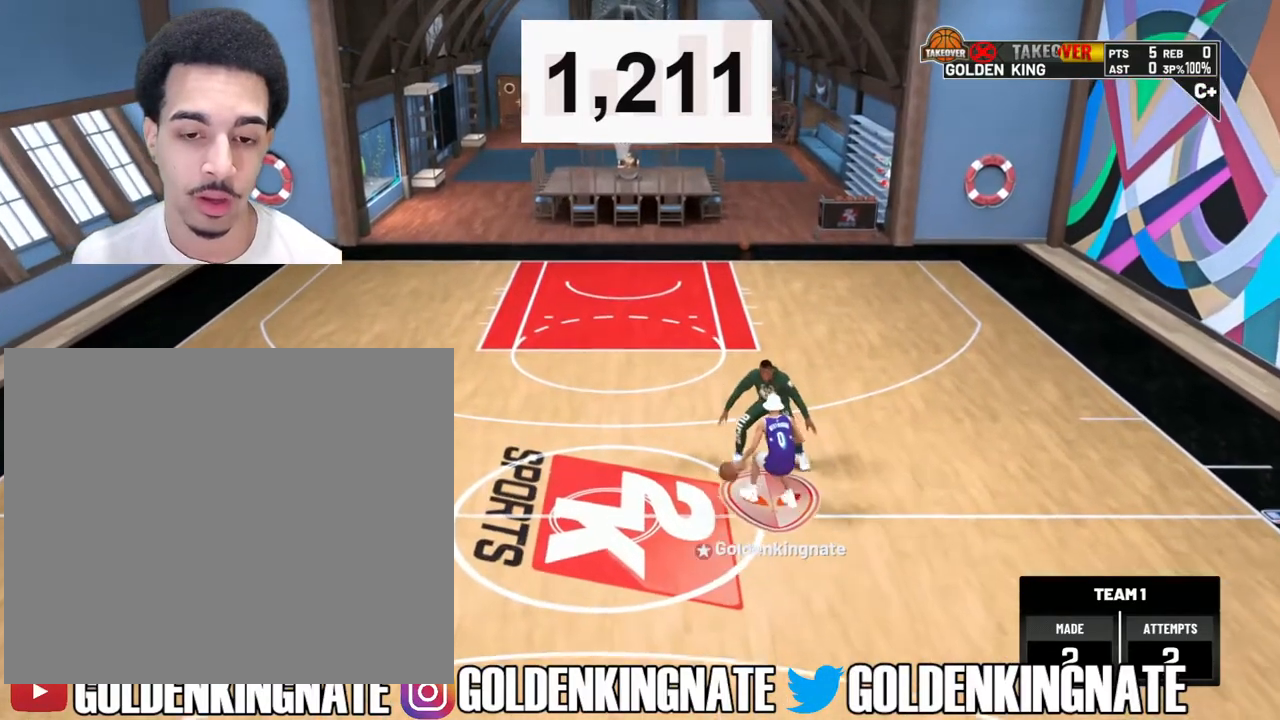
{"buttons": [], "left_stick": "down", "right_stick": "center", "events": []}
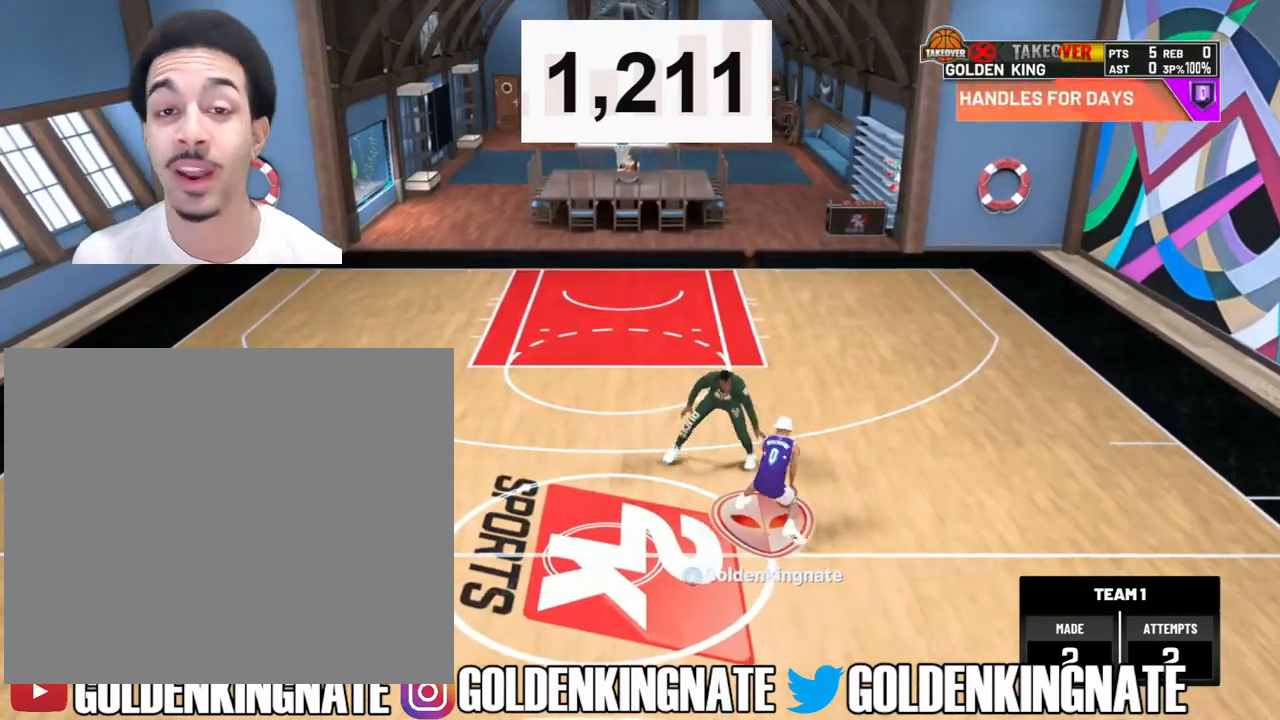
{"buttons": [], "left_stick": "down", "right_stick": "center", "events": []}
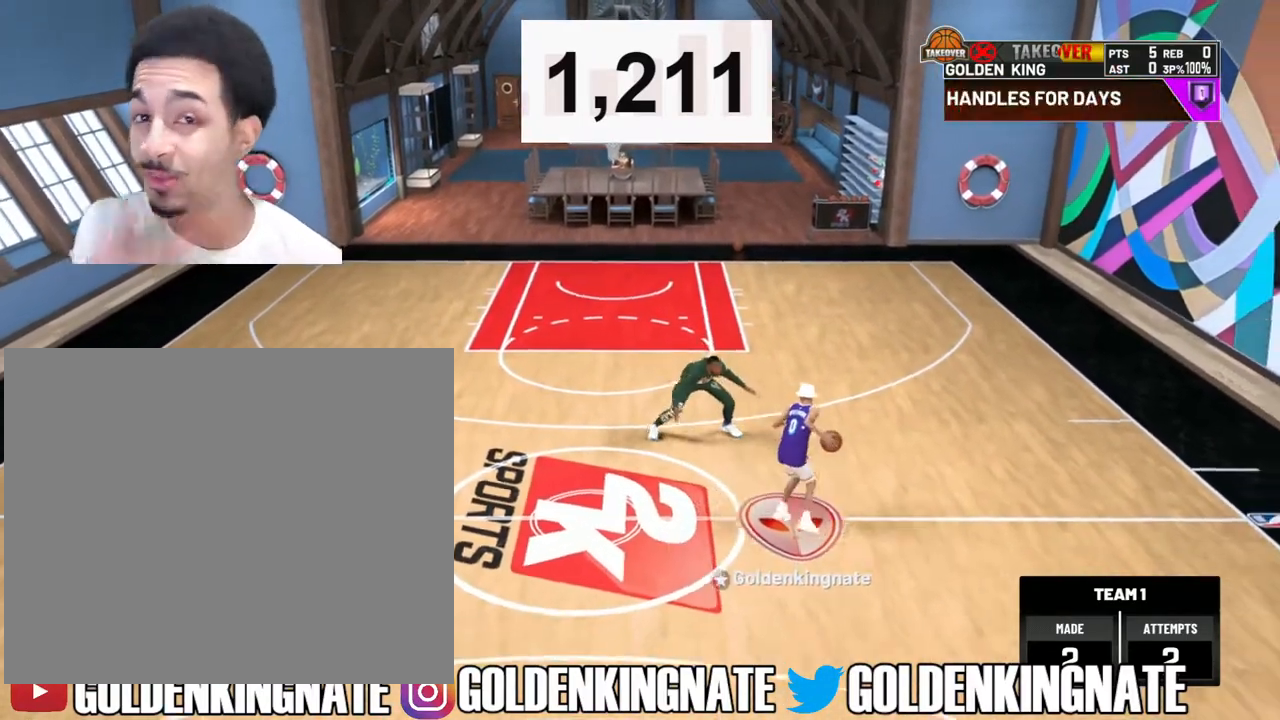
{"buttons": [], "left_stick": "down", "right_stick": "center", "events": []}
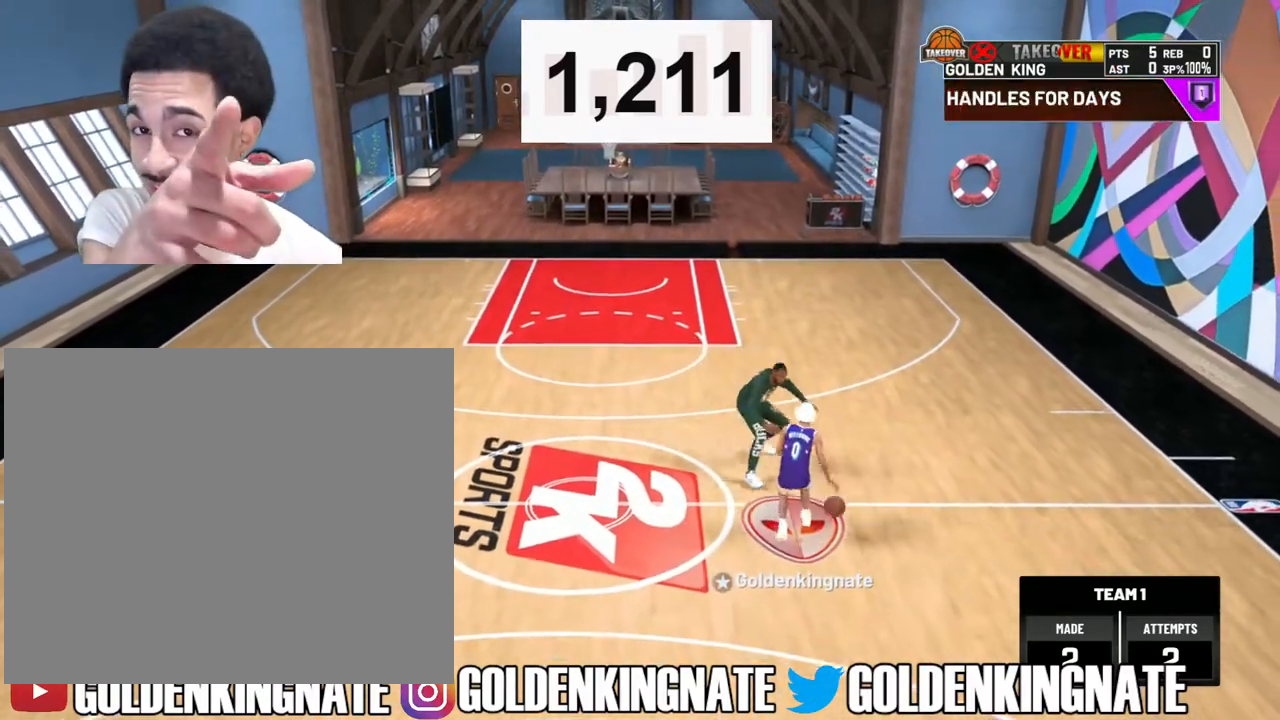
{"buttons": [], "left_stick": "down", "right_stick": "center", "events": []}
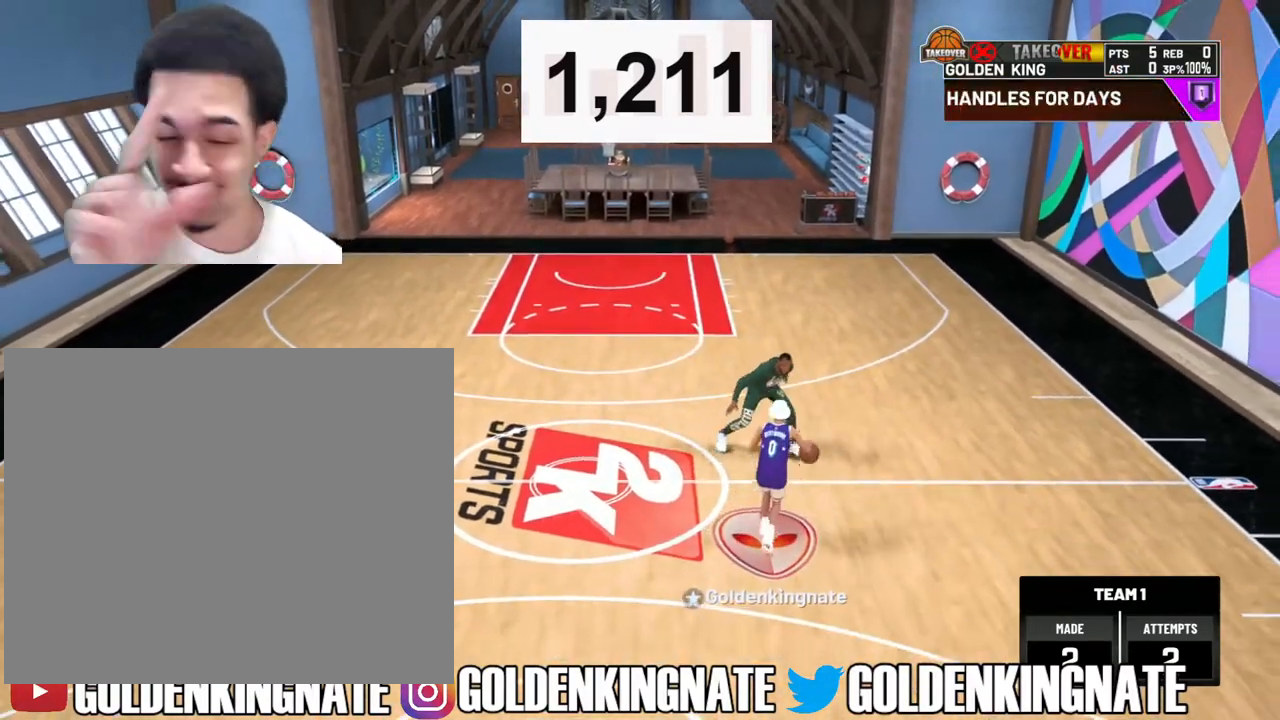
{"buttons": [], "left_stick": "down-left", "right_stick": "center", "events": [[117, "left_stick", "down-left"]]}
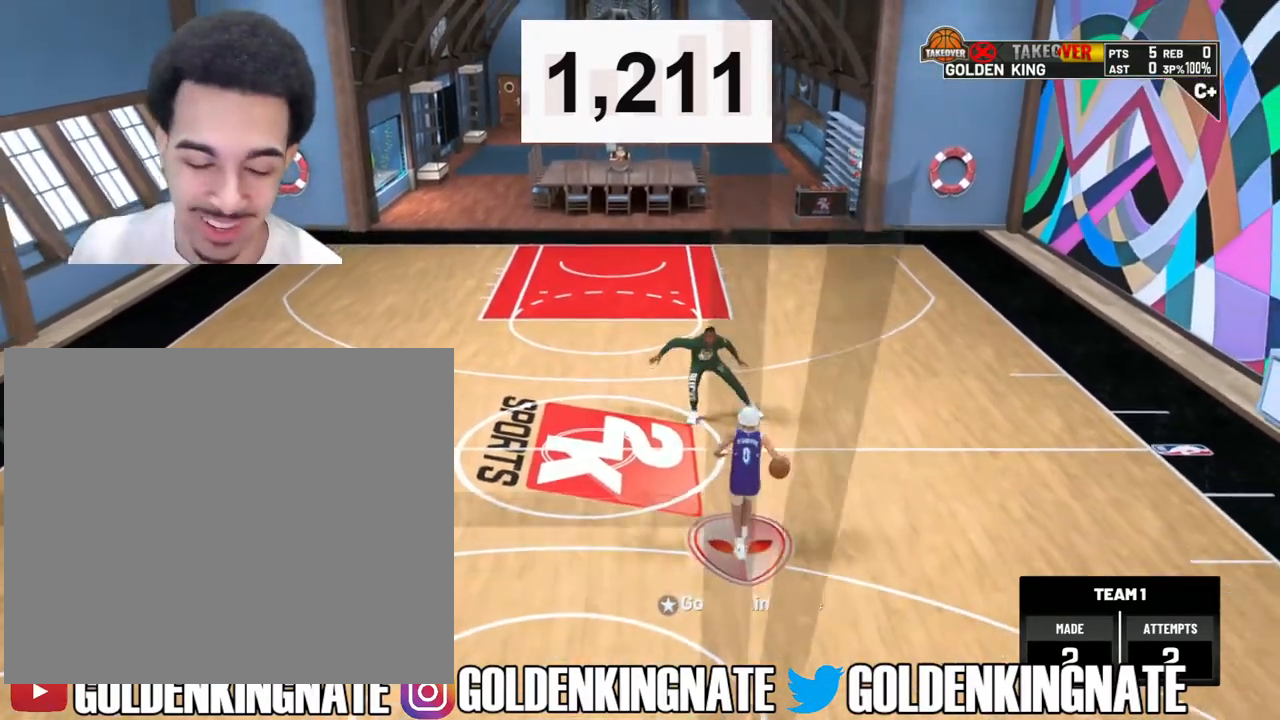
{"buttons": [], "left_stick": "down-left", "right_stick": "center", "events": []}
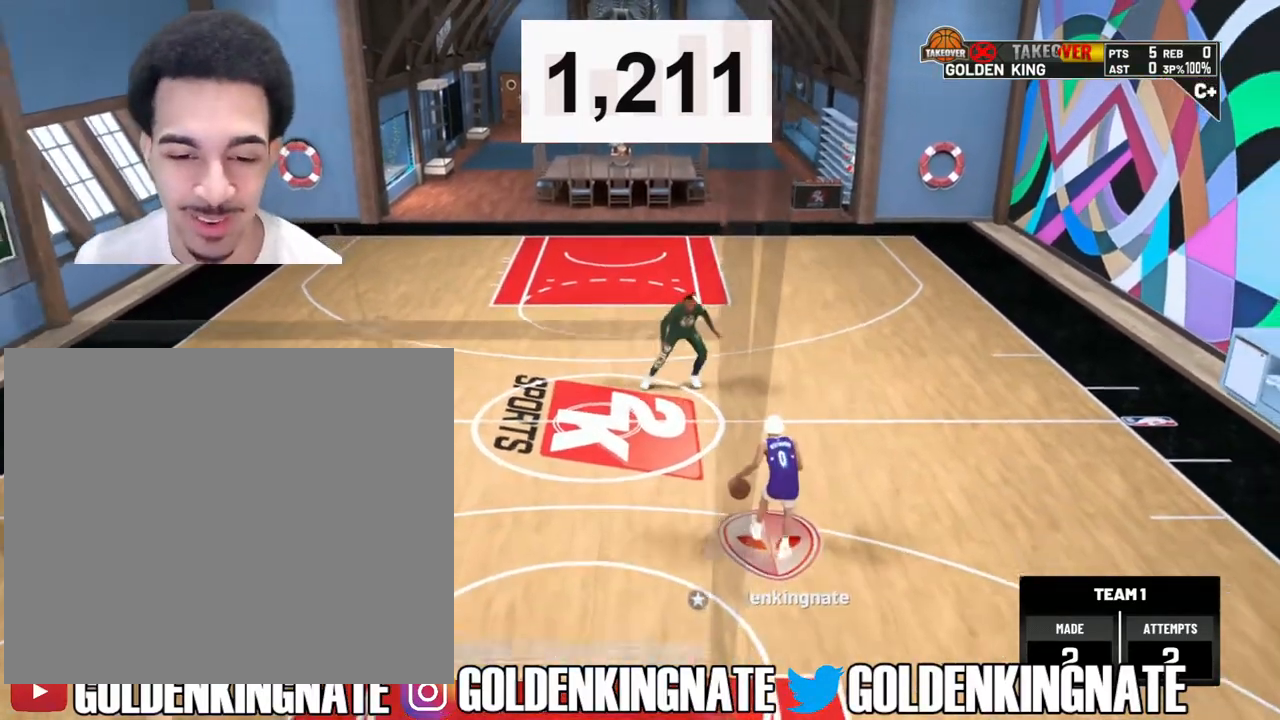
{"buttons": [], "left_stick": "down", "right_stick": "center", "events": [[483, "left_stick", "down"]]}
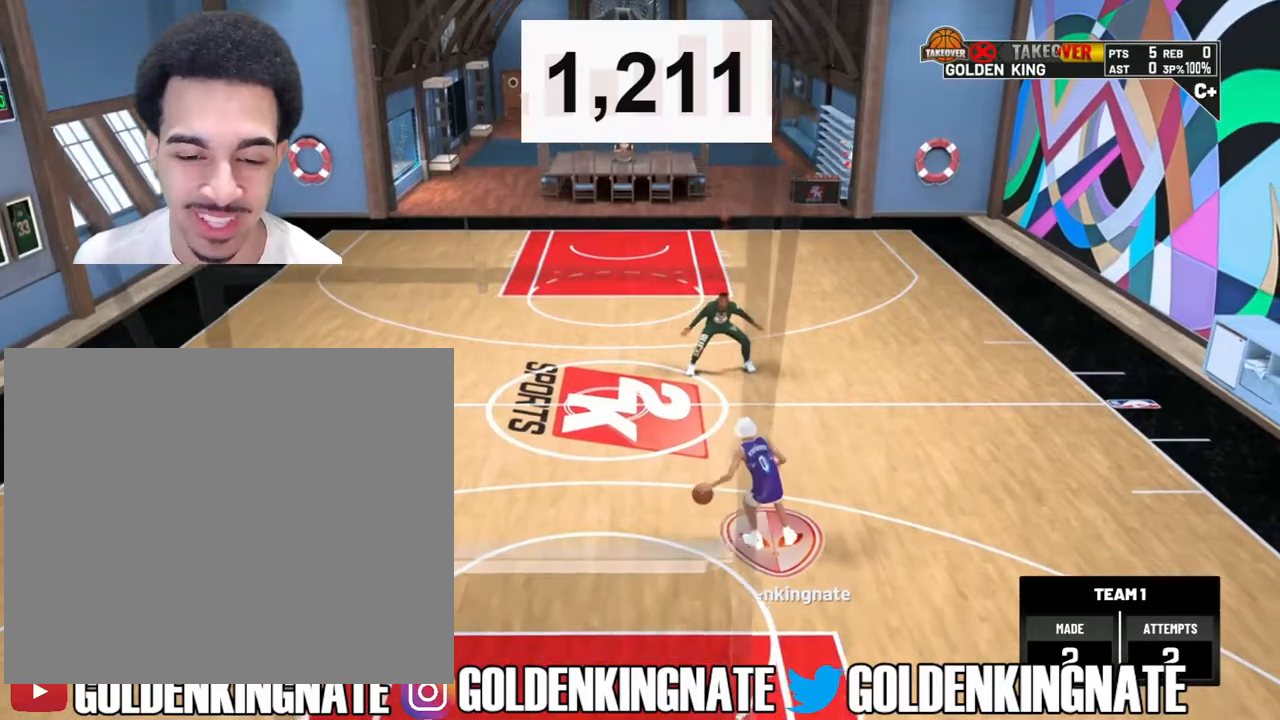
{"buttons": [], "left_stick": "down", "right_stick": "center", "events": []}
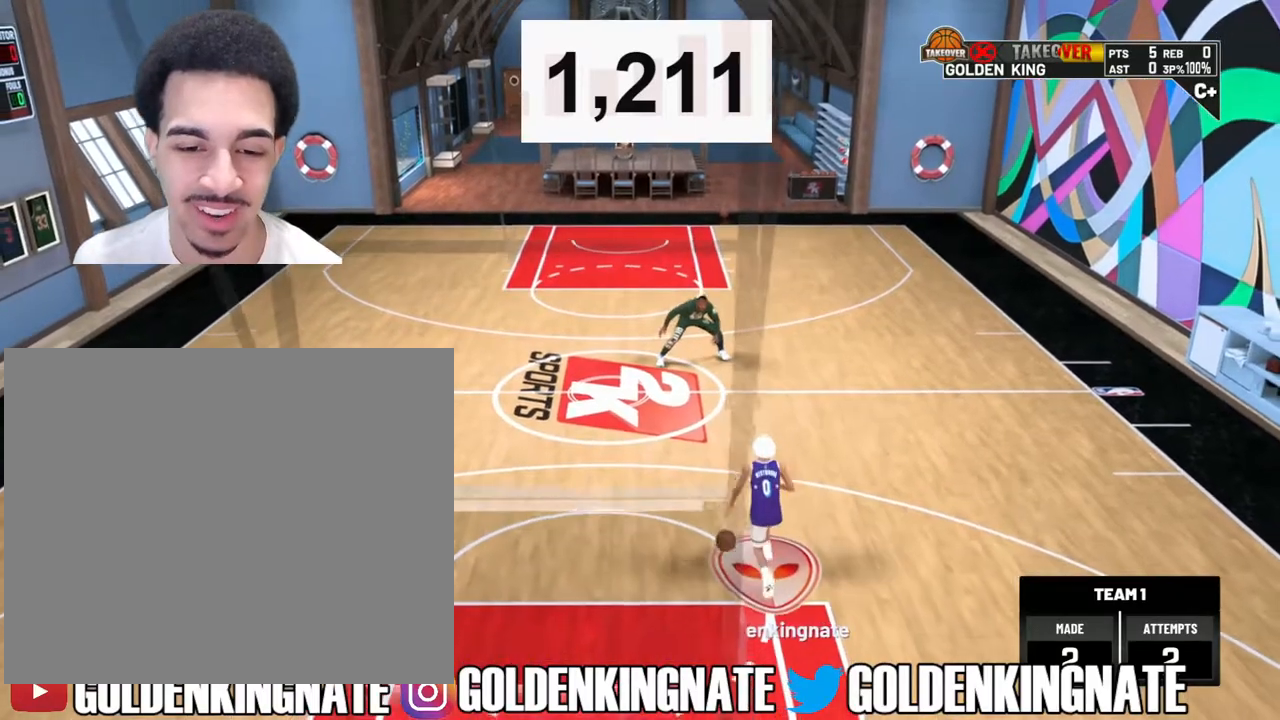
{"buttons": [], "left_stick": "down-left", "right_stick": "center", "events": [[133, "left_stick", "down-left"]]}
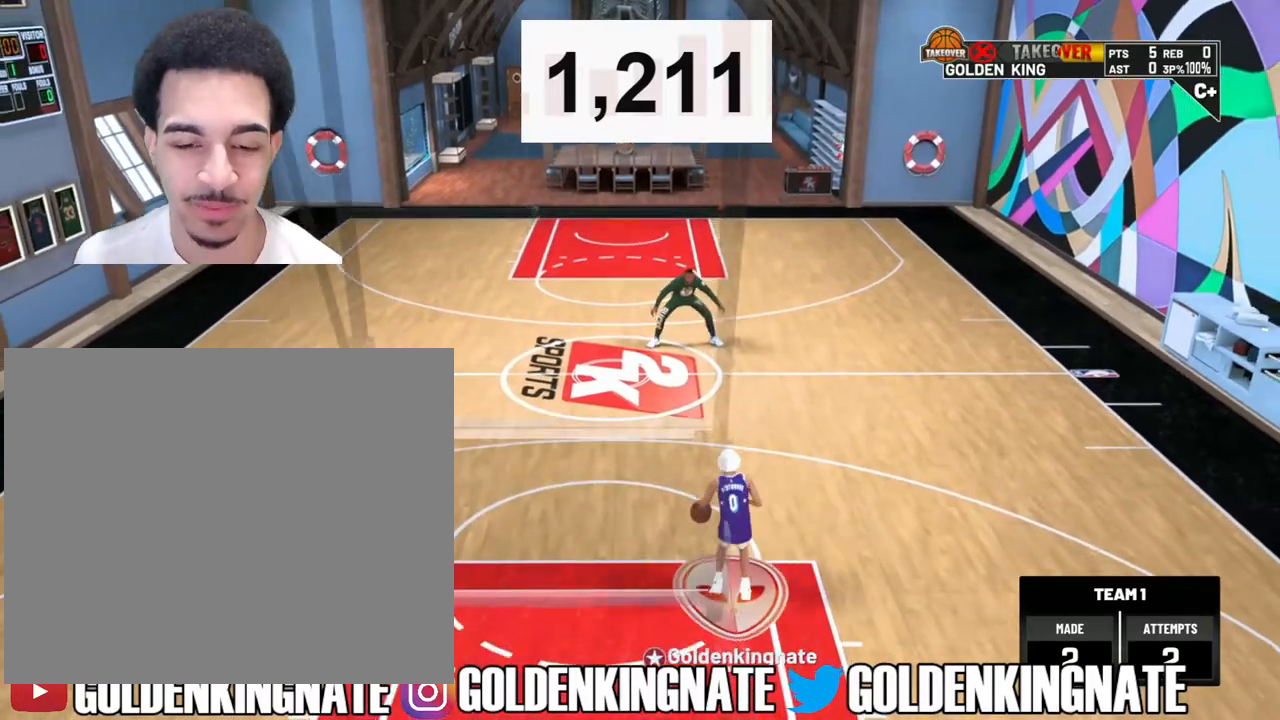
{"buttons": ["R2"], "left_stick": "center", "right_stick": "center", "events": [[50, "left_stick", "center"], [300, "R2", "down"], [400, "right_stick", "right"], [500, "right_stick", "center"]]}
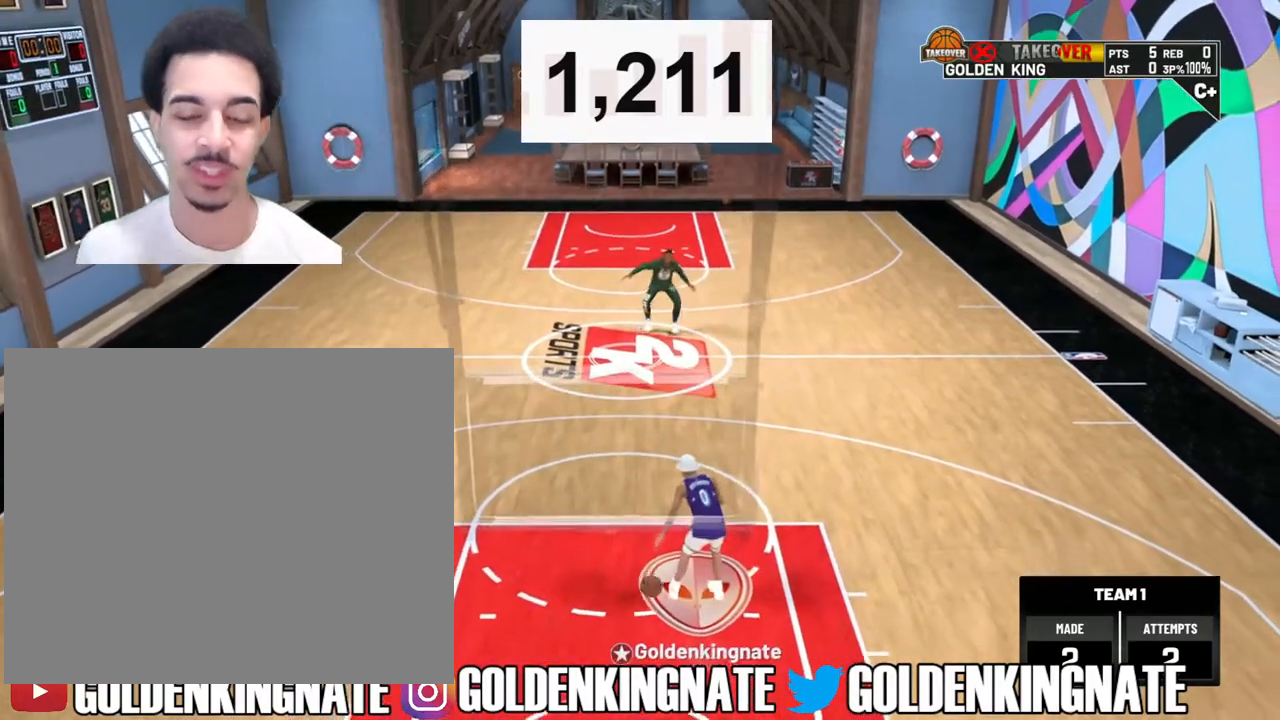
{"buttons": ["R2"], "left_stick": "center", "right_stick": "center", "events": []}
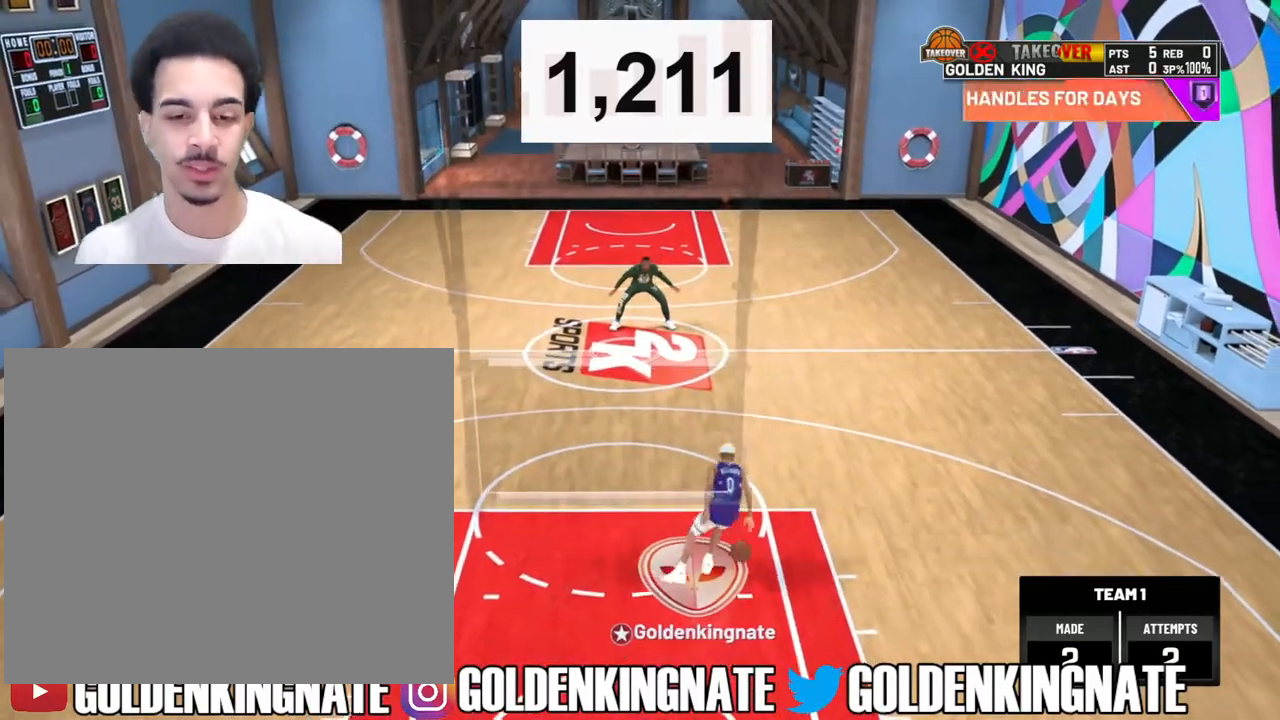
{"buttons": ["R2"], "left_stick": "center", "right_stick": "center", "events": []}